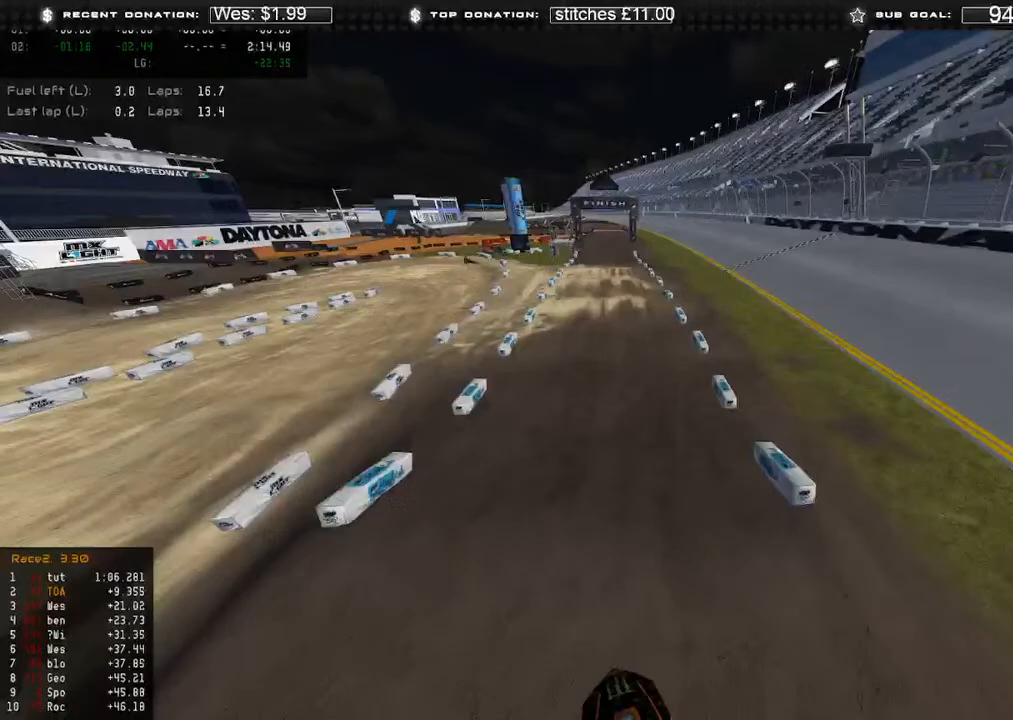
Gameplay with a controller (Xbox layout); each line is a JSON object with the inputs held at the frame after it. "events" lists button and stick changes between this image and that frame as [ms after this image, input, new state], when the widget could be followed in between.
{"buttons": ["R2"], "left_stick": "up", "right_stick": "center", "events": [[267, "right_stick", "up-right"], [417, "right_stick", "center"], [483, "left_stick", "up"]]}
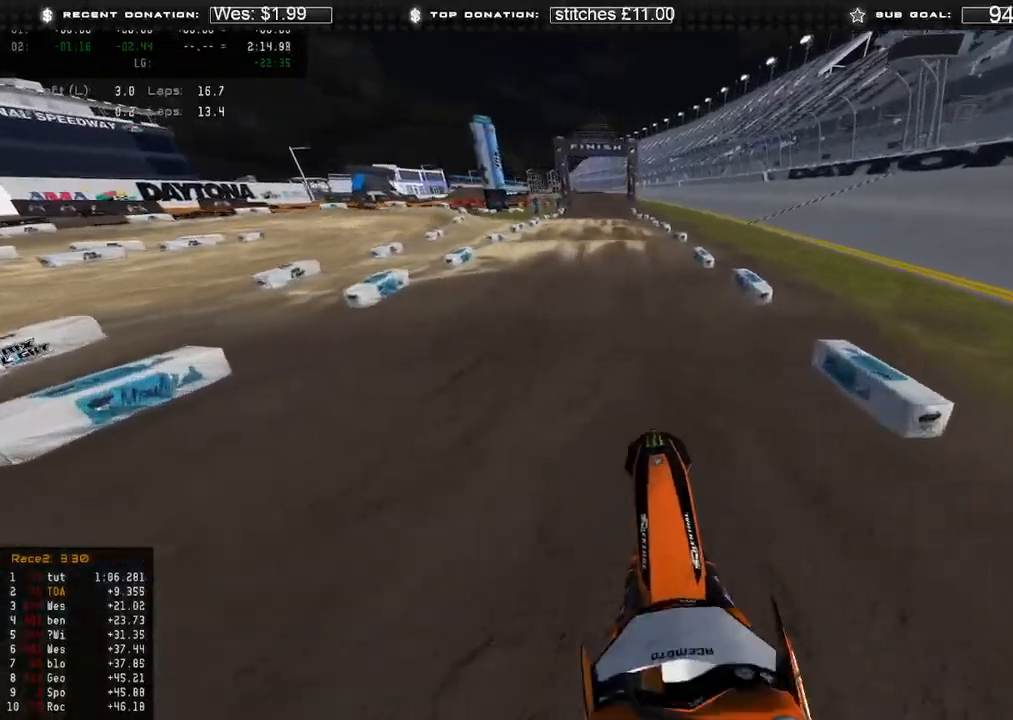
{"buttons": ["R2"], "left_stick": "center", "right_stick": "down-right", "events": [[350, "right_stick", "down-right"], [500, "left_stick", "center"]]}
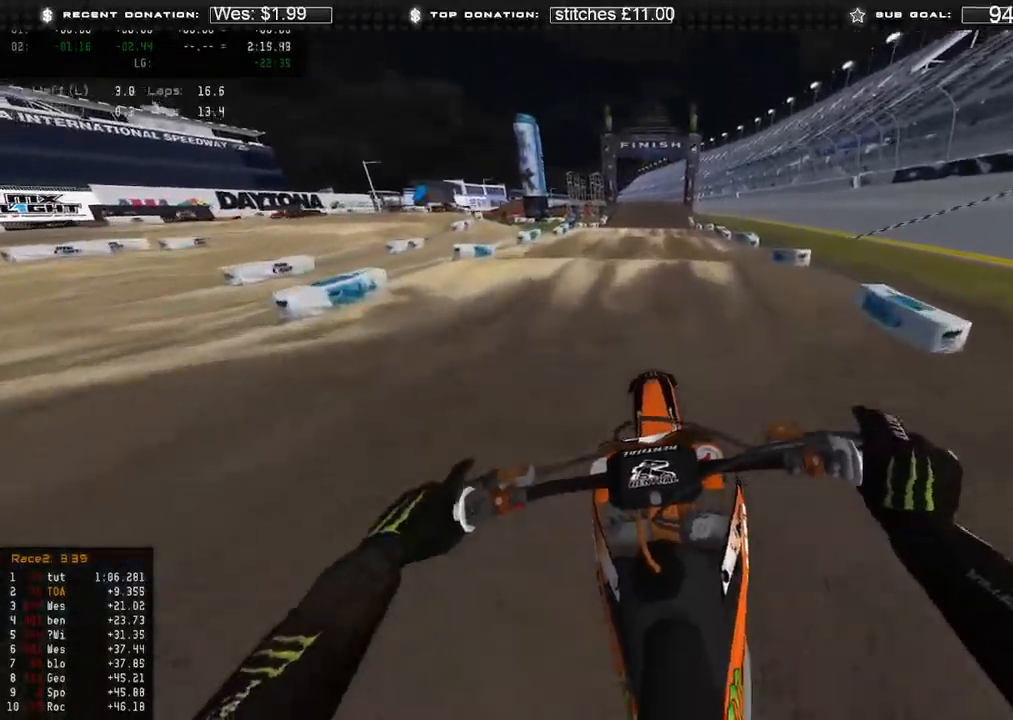
{"buttons": ["R2"], "left_stick": "center", "right_stick": "down", "events": [[200, "right_stick", "down"]]}
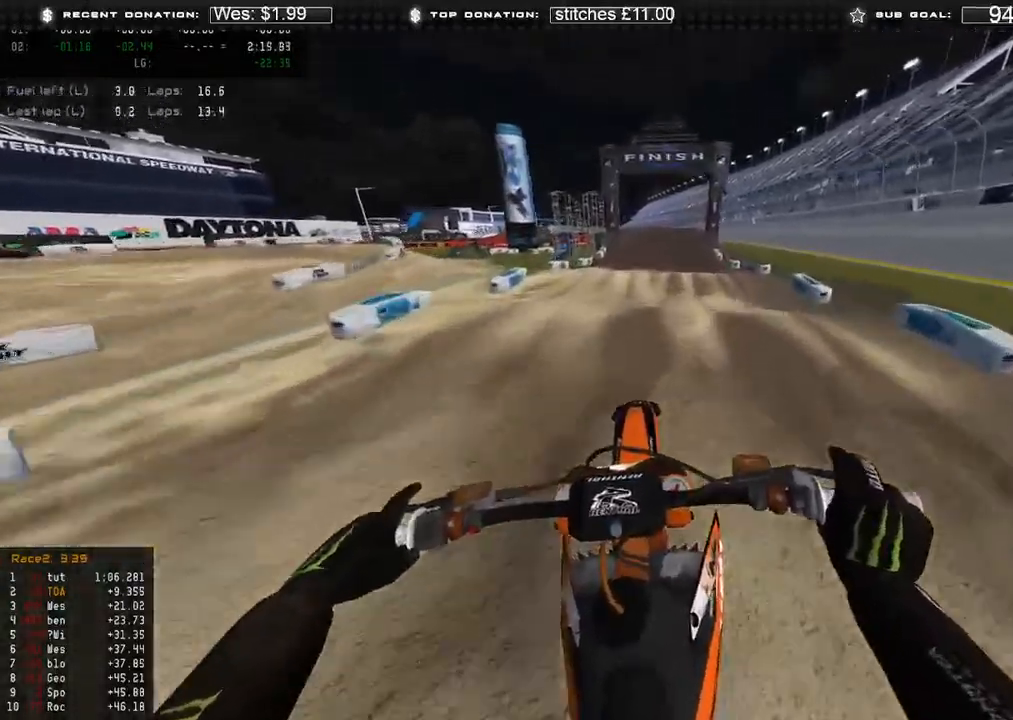
{"buttons": ["R2"], "left_stick": "center", "right_stick": "right", "events": [[17, "right_stick", "down-right"], [333, "right_stick", "right"]]}
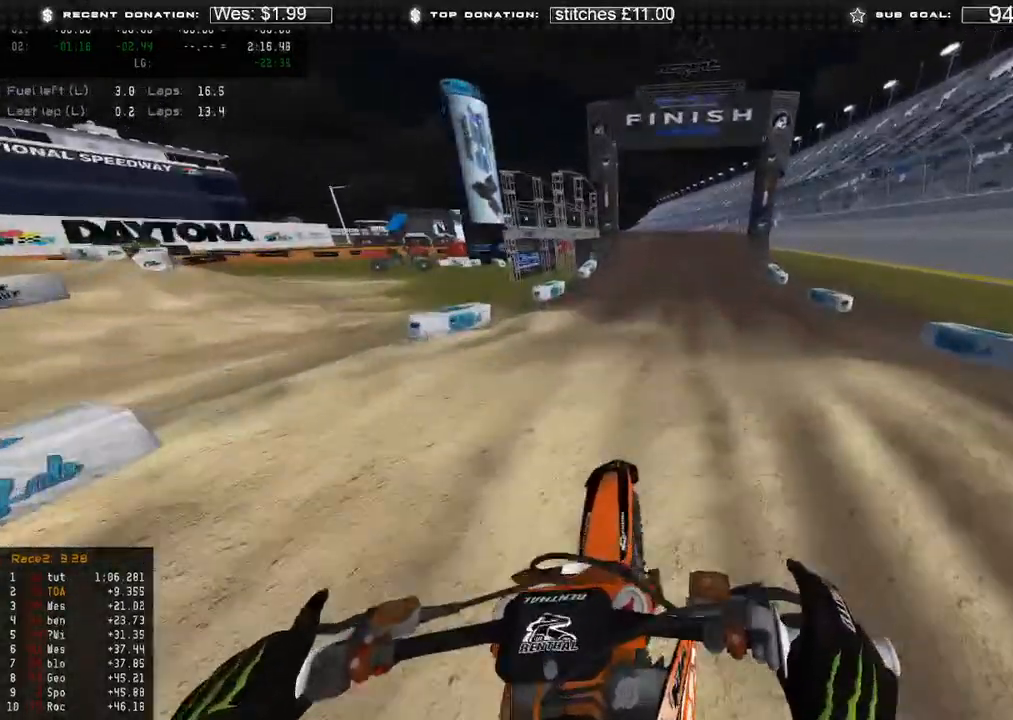
{"buttons": ["R2"], "left_stick": "center", "right_stick": "down-right", "events": [[500, "right_stick", "down-right"]]}
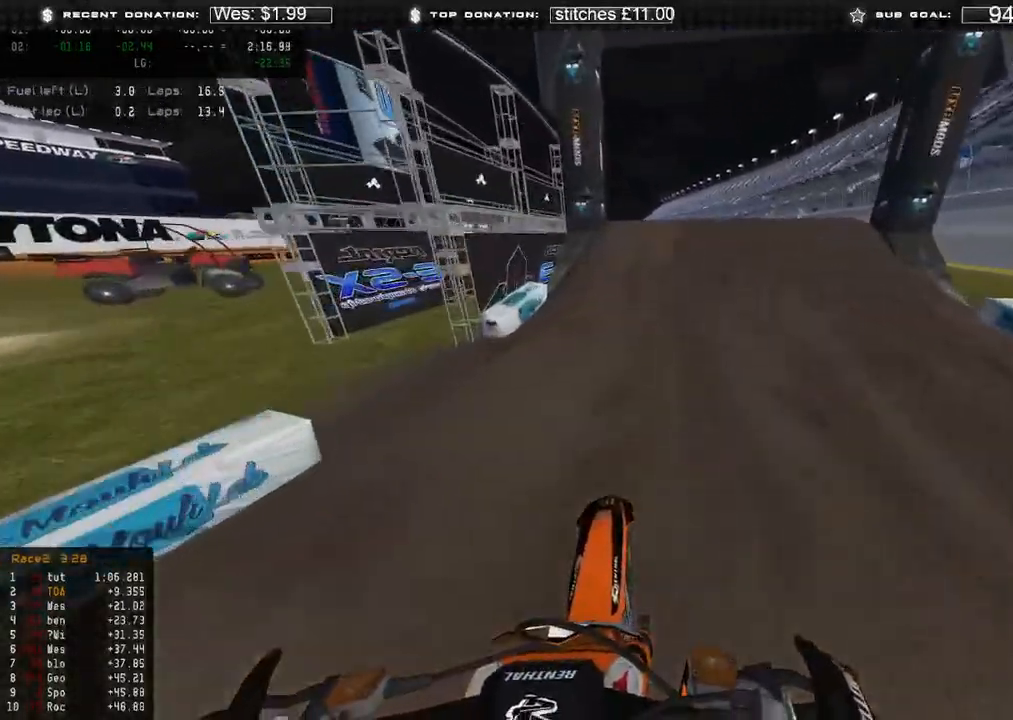
{"buttons": ["L2"], "left_stick": "up-right", "right_stick": "down", "events": [[217, "R2", "up"], [283, "left_stick", "up-right"], [383, "L2", "down"], [383, "R3", "down"], [467, "R3", "up"], [500, "right_stick", "down"]]}
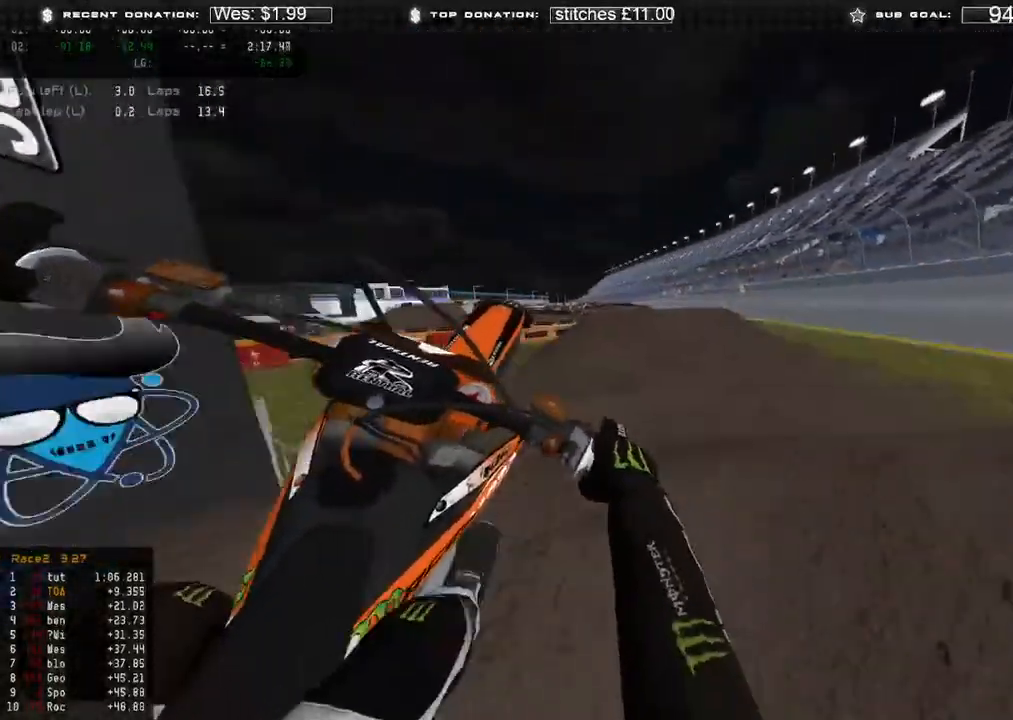
{"buttons": ["R2"], "left_stick": "up-left", "right_stick": "down-right", "events": [[33, "L2", "up"], [150, "left_stick", "up-left"], [233, "R2", "down"], [250, "R3", "down"], [333, "R3", "up"], [383, "R2", "up"], [483, "R2", "down"], [500, "right_stick", "down-right"]]}
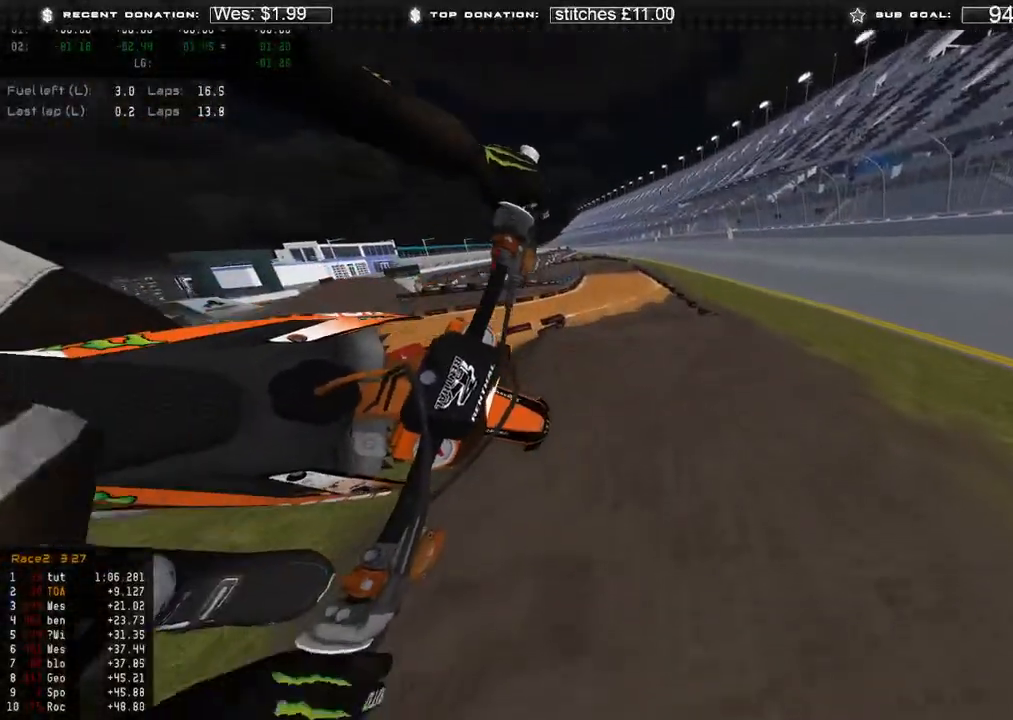
{"buttons": ["R2"], "left_stick": "up-left", "right_stick": "down-right", "events": []}
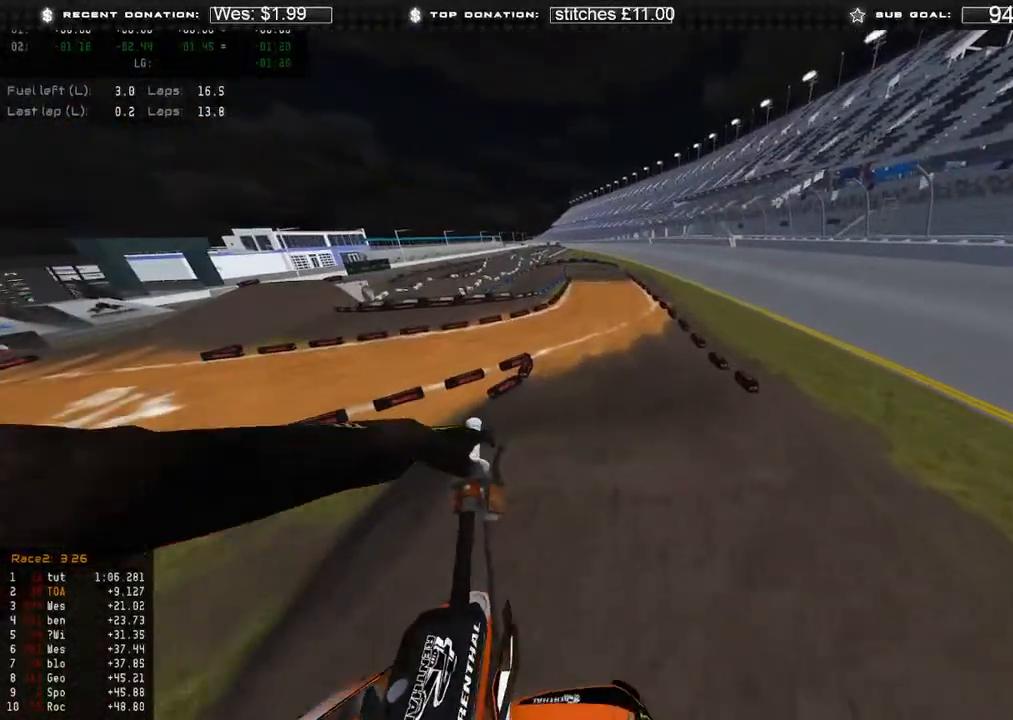
{"buttons": ["R2"], "left_stick": "up-left", "right_stick": "center", "events": [[133, "right_stick", "right"], [317, "right_stick", "center"]]}
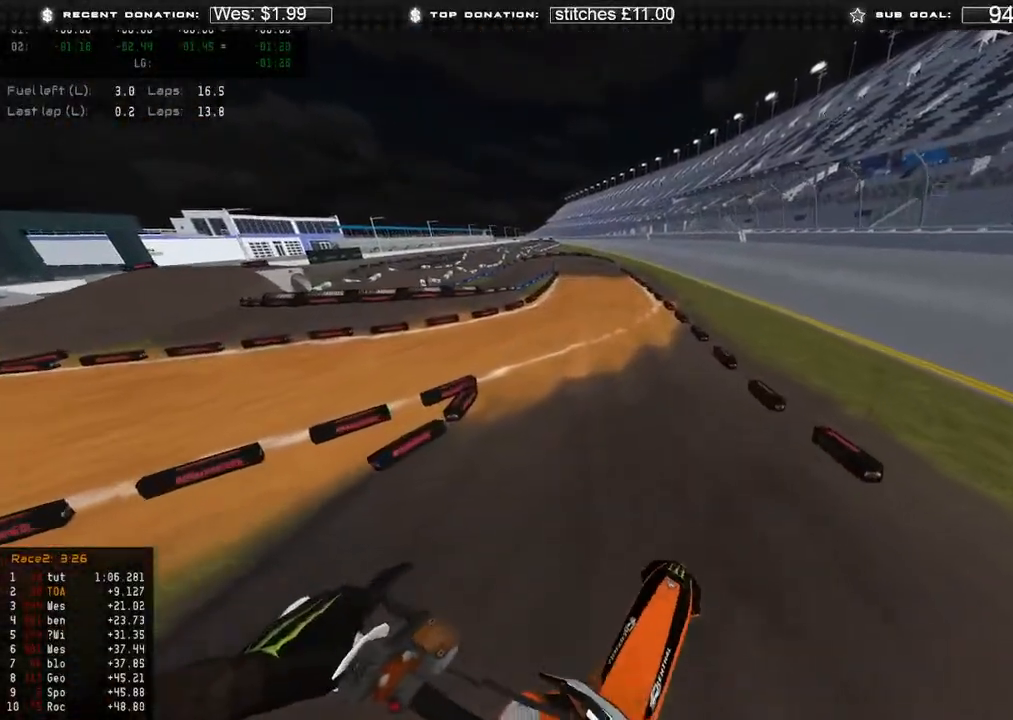
{"buttons": ["R2"], "left_stick": "up", "right_stick": "center", "events": [[117, "right_stick", "up-right"], [250, "right_stick", "center"], [283, "R3", "down"], [283, "left_stick", "up"], [367, "right_stick", "down"], [400, "R3", "up"], [483, "right_stick", "center"]]}
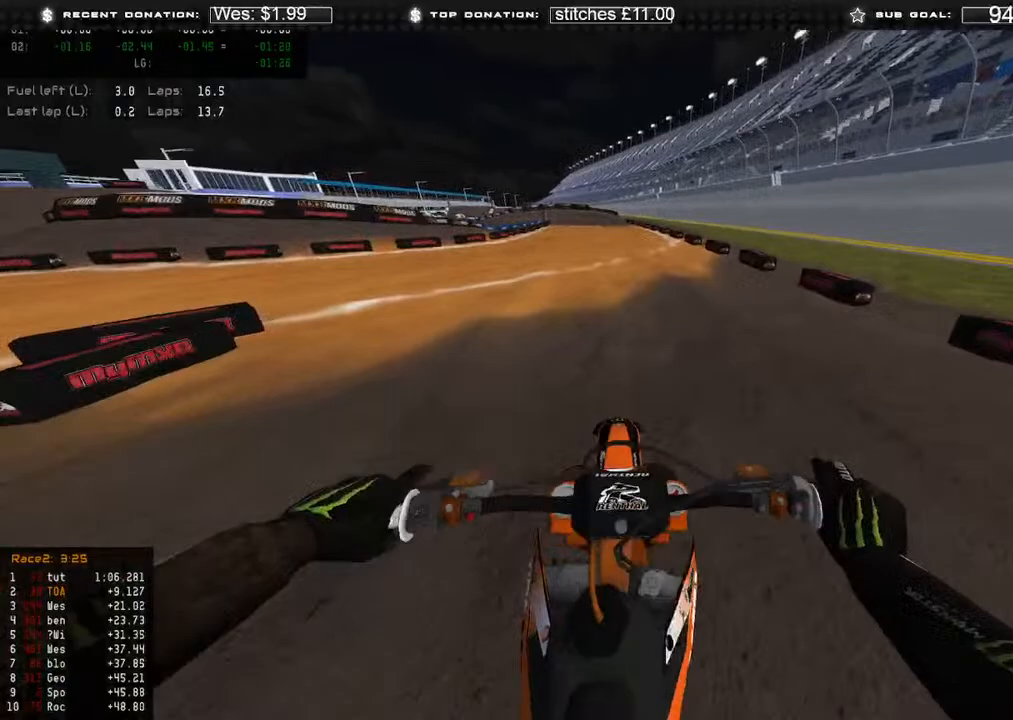
{"buttons": ["R2"], "left_stick": "up", "right_stick": "center", "events": []}
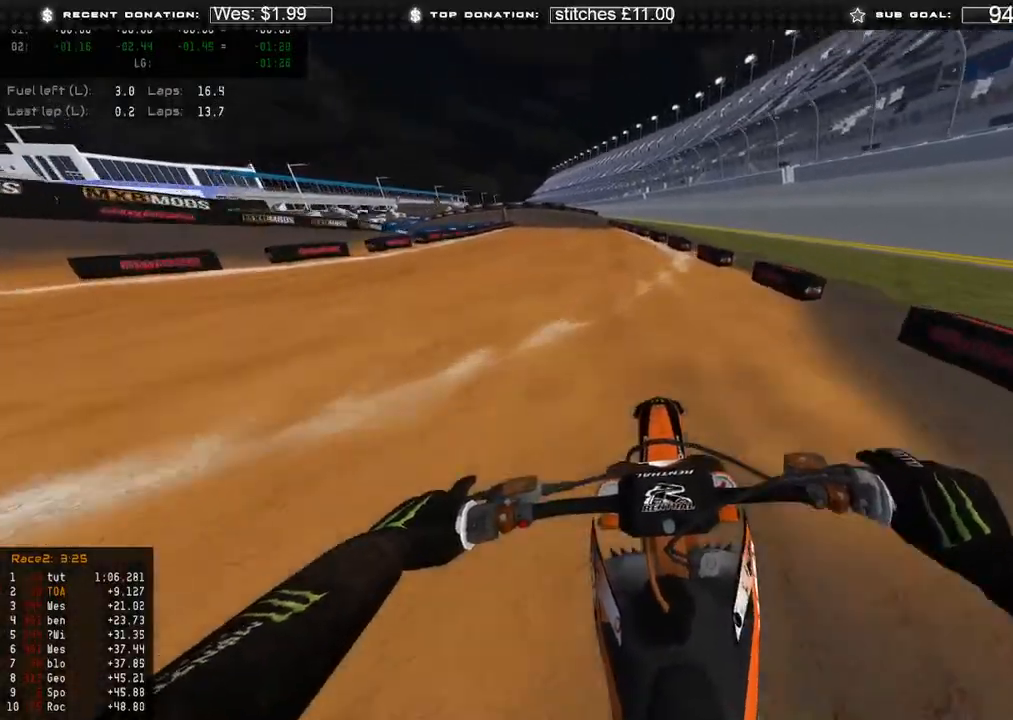
{"buttons": ["R2"], "left_stick": "up", "right_stick": "down", "events": [[250, "right_stick", "down"]]}
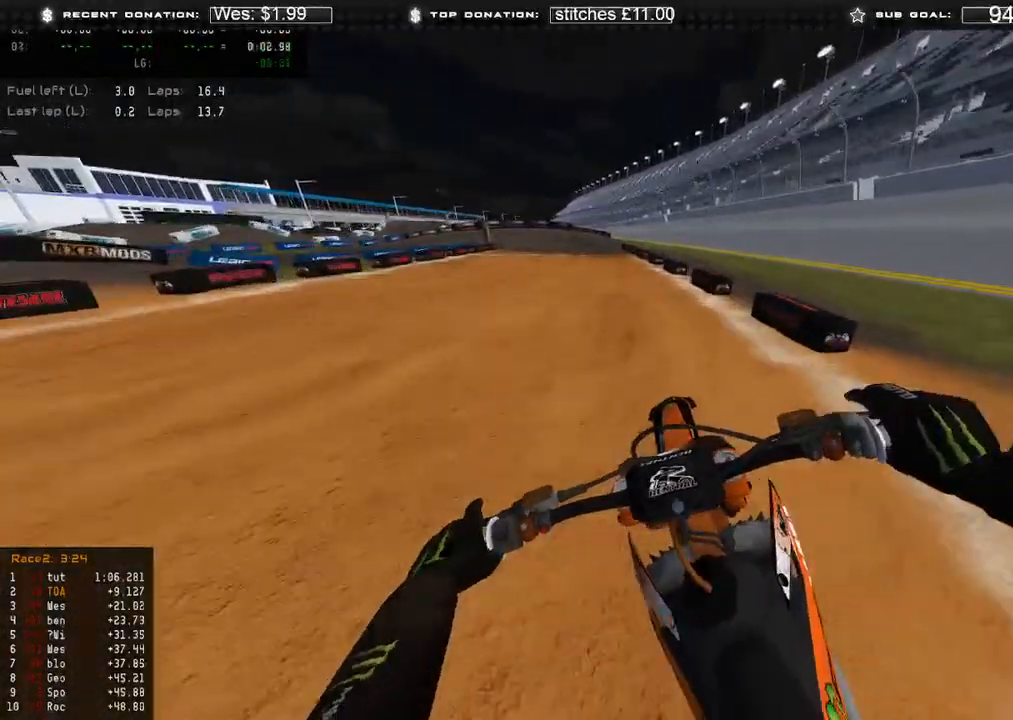
{"buttons": ["R2"], "left_stick": "up", "right_stick": "down", "events": []}
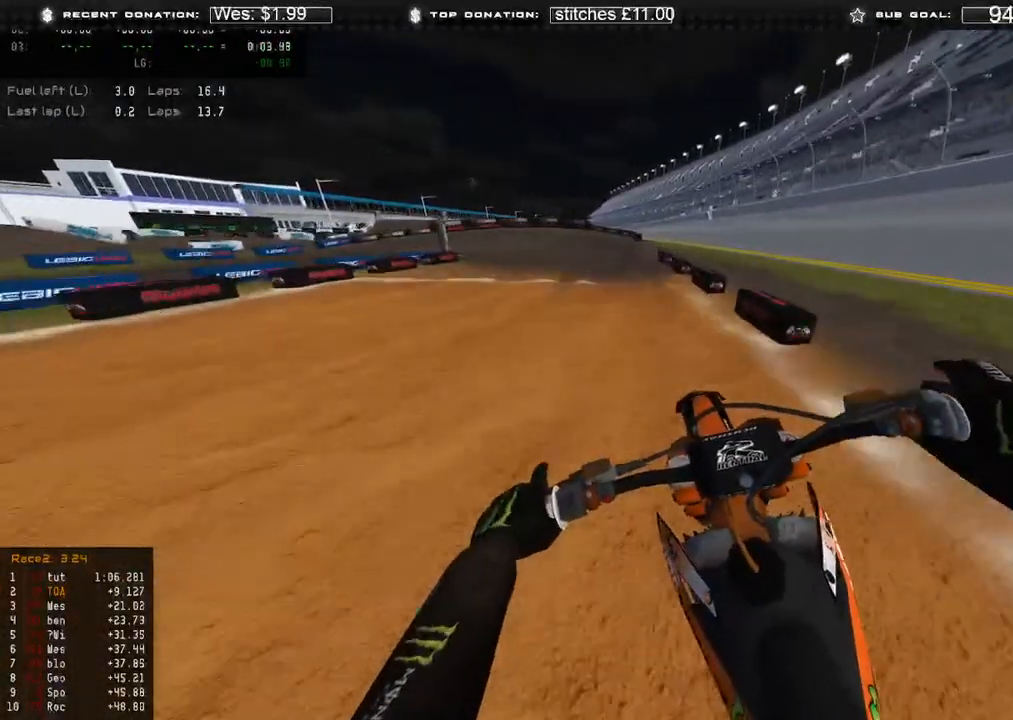
{"buttons": ["L2"], "left_stick": "up-left", "right_stick": "down", "events": [[217, "X", "down"], [300, "L2", "down"], [317, "R2", "up"], [333, "X", "up"], [467, "left_stick", "up-left"]]}
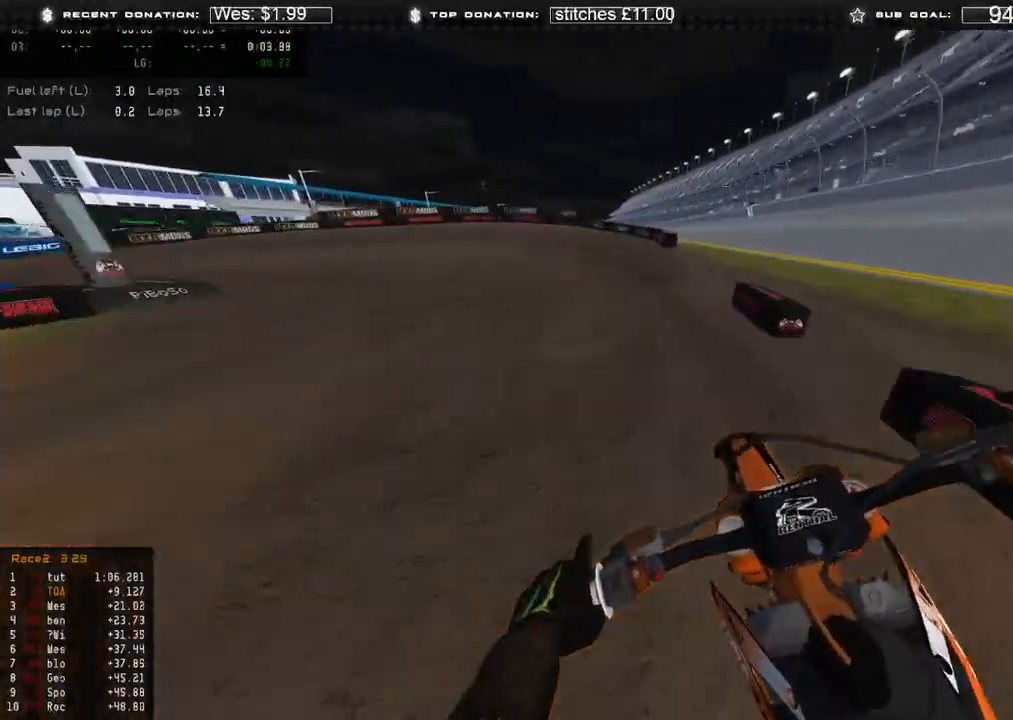
{"buttons": [], "left_stick": "up-left", "right_stick": "down", "events": [[317, "L2", "up"], [333, "R2", "down"], [417, "R2", "up"]]}
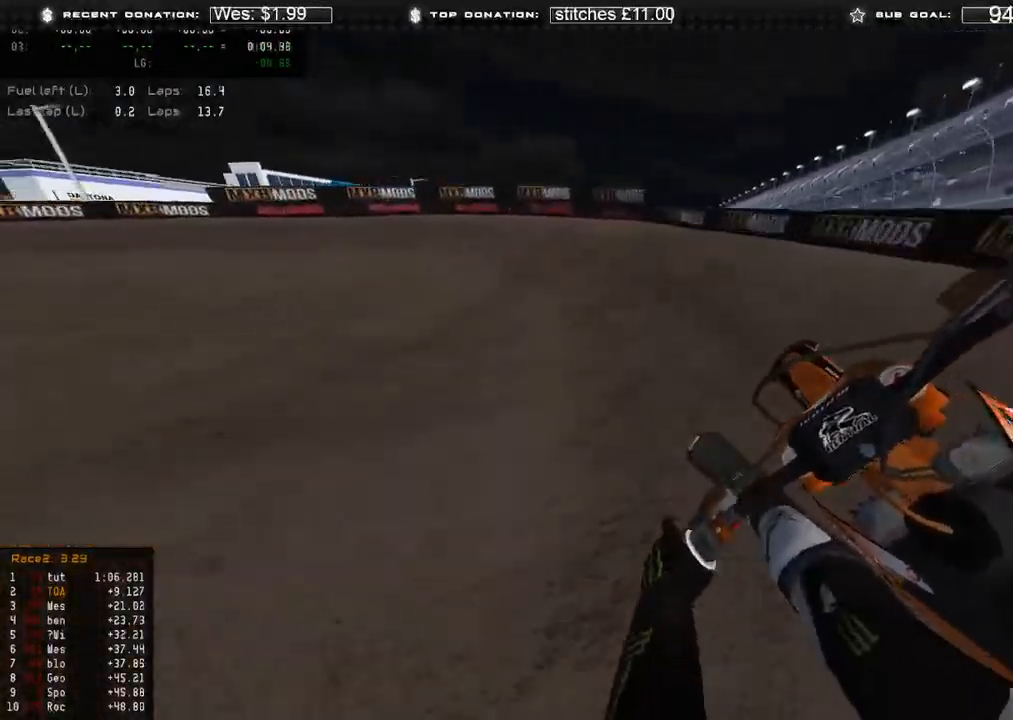
{"buttons": [], "left_stick": "up-left", "right_stick": "down-right", "events": [[17, "R2", "down"], [150, "R2", "up"], [267, "L2", "down"], [317, "right_stick", "down-right"], [383, "L2", "up"]]}
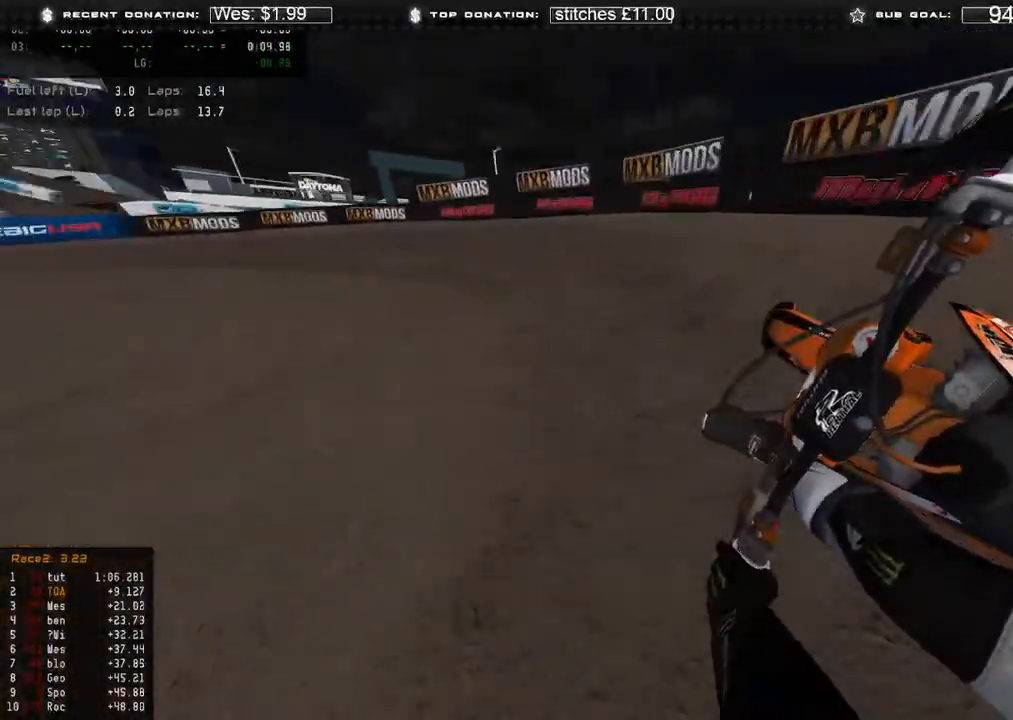
{"buttons": ["R2"], "left_stick": "up-left", "right_stick": "down-right", "events": [[100, "R2", "down"]]}
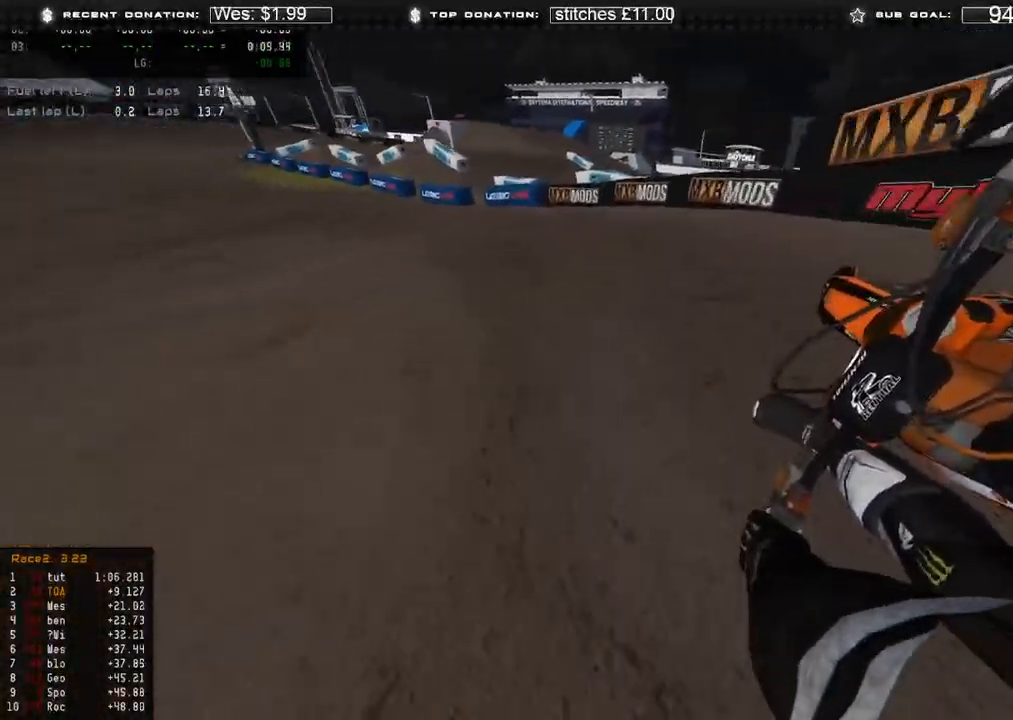
{"buttons": ["R2"], "left_stick": "up-left", "right_stick": "down-right", "events": []}
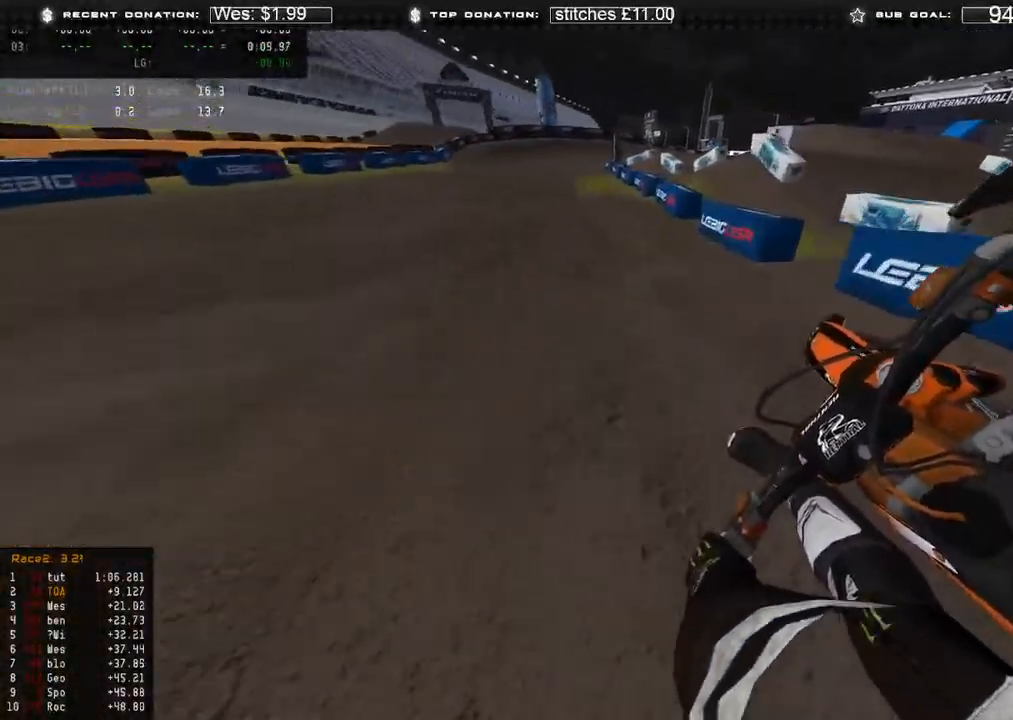
{"buttons": ["R2"], "left_stick": "up-right", "right_stick": "right", "events": [[167, "right_stick", "right"], [483, "left_stick", "up-right"]]}
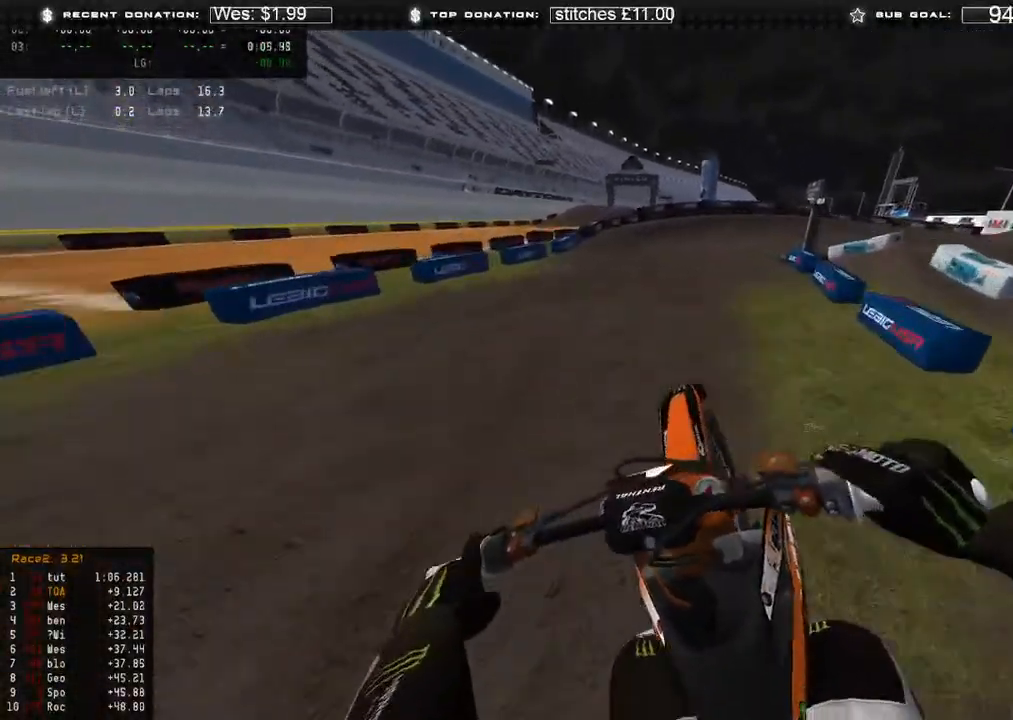
{"buttons": [], "left_stick": "up-right", "right_stick": "down", "events": [[67, "right_stick", "down-right"], [117, "R2", "up"], [150, "L2", "down"], [200, "right_stick", "down"], [300, "L2", "up"]]}
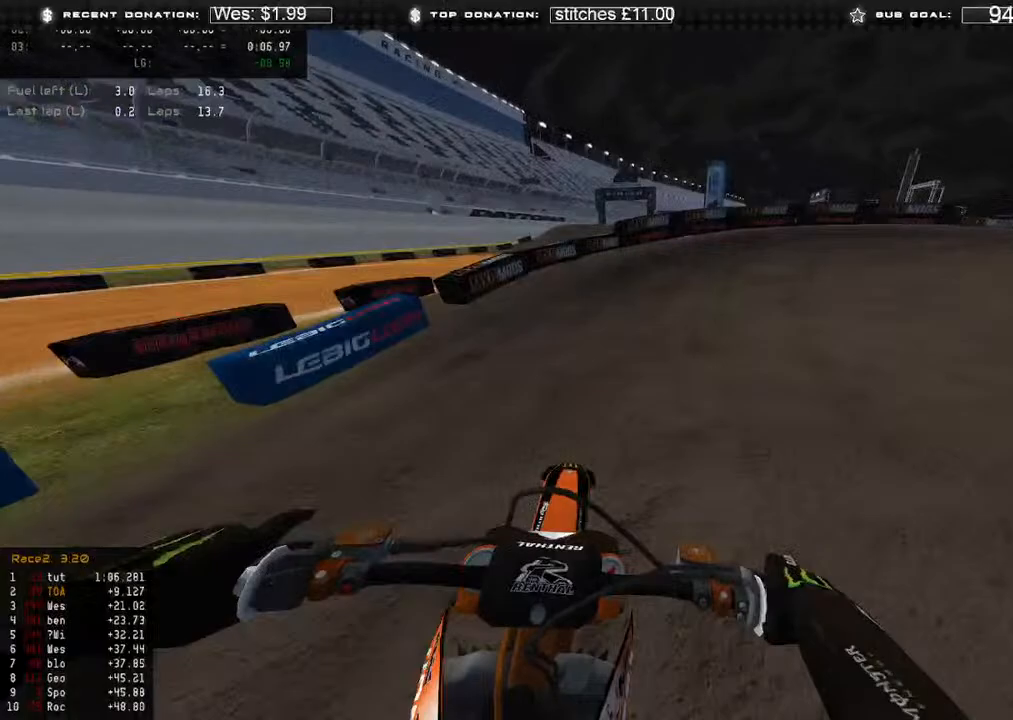
{"buttons": [], "left_stick": "up-right", "right_stick": "down", "events": [[50, "L2", "down"], [333, "L2", "up"]]}
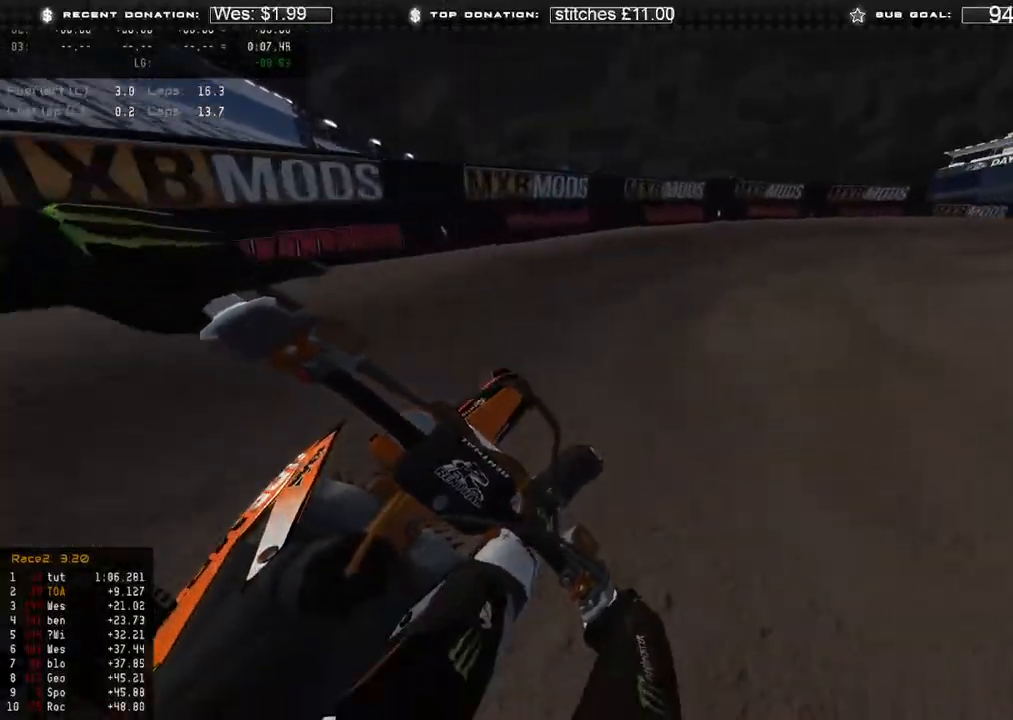
{"buttons": ["R2"], "left_stick": "up-right", "right_stick": "down-left", "events": [[17, "right_stick", "down-left"], [350, "R2", "down"]]}
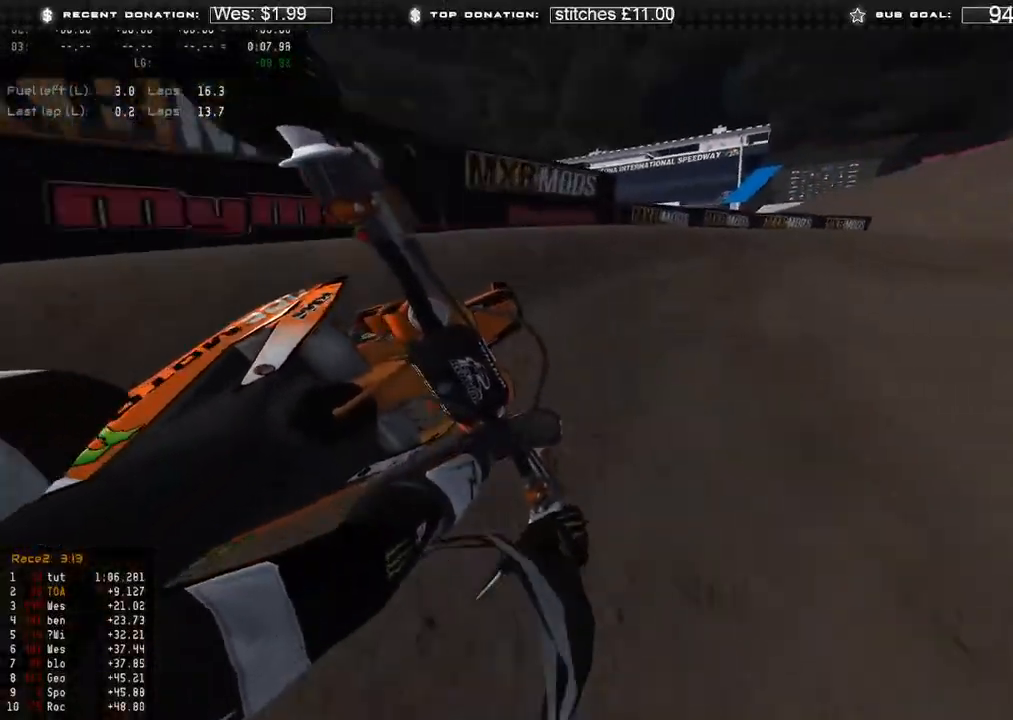
{"buttons": ["R2"], "left_stick": "up-right", "right_stick": "down-left", "events": [[300, "R2", "up"], [450, "R2", "down"]]}
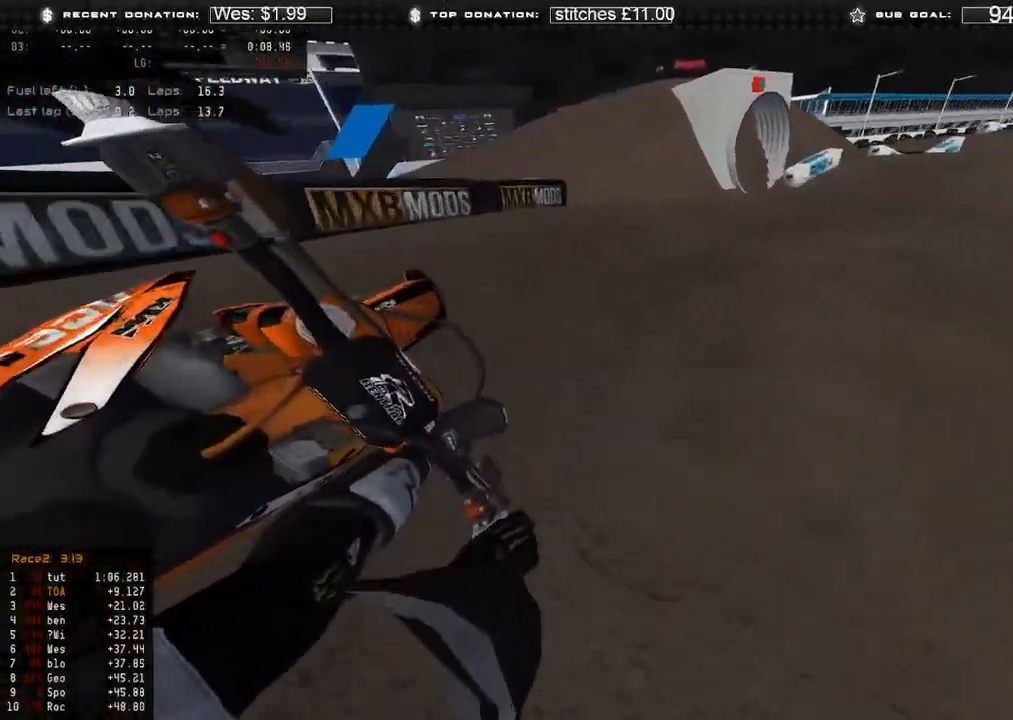
{"buttons": ["R2", "R3"], "left_stick": "up-right", "right_stick": "up-right", "events": [[333, "right_stick", "center"], [450, "right_stick", "up-right"], [467, "R3", "down"]]}
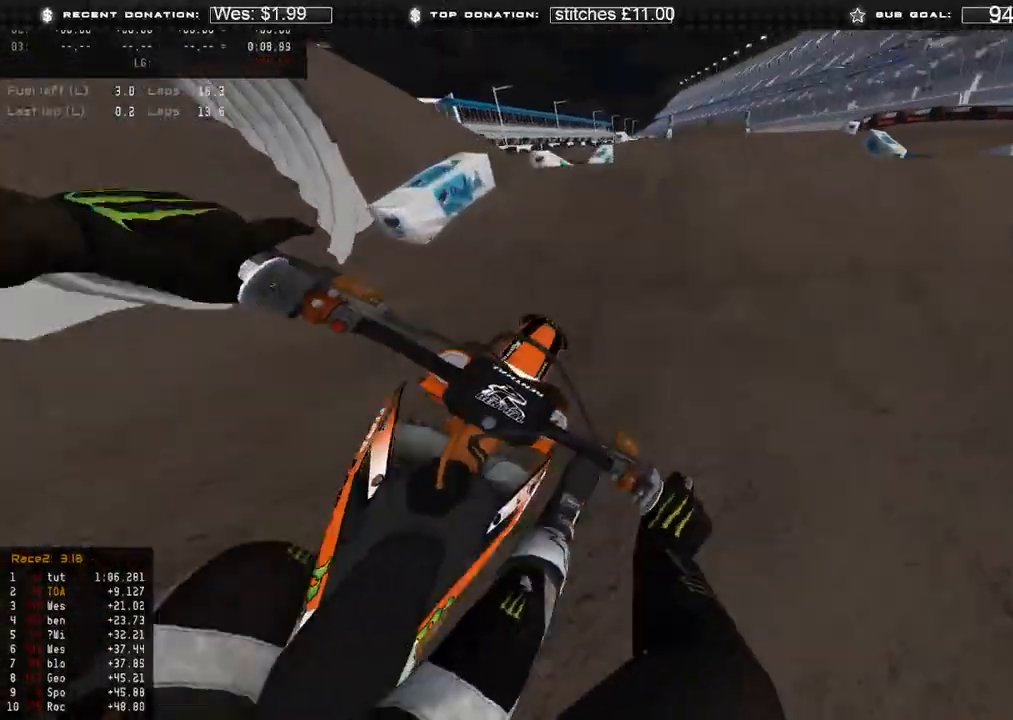
{"buttons": ["R2"], "left_stick": "center", "right_stick": "down-left", "events": [[50, "R3", "up"], [167, "R3", "down"], [217, "right_stick", "down"], [250, "R3", "up"], [267, "right_stick", "down-left"], [367, "R3", "down"], [450, "left_stick", "center"], [467, "R3", "up"]]}
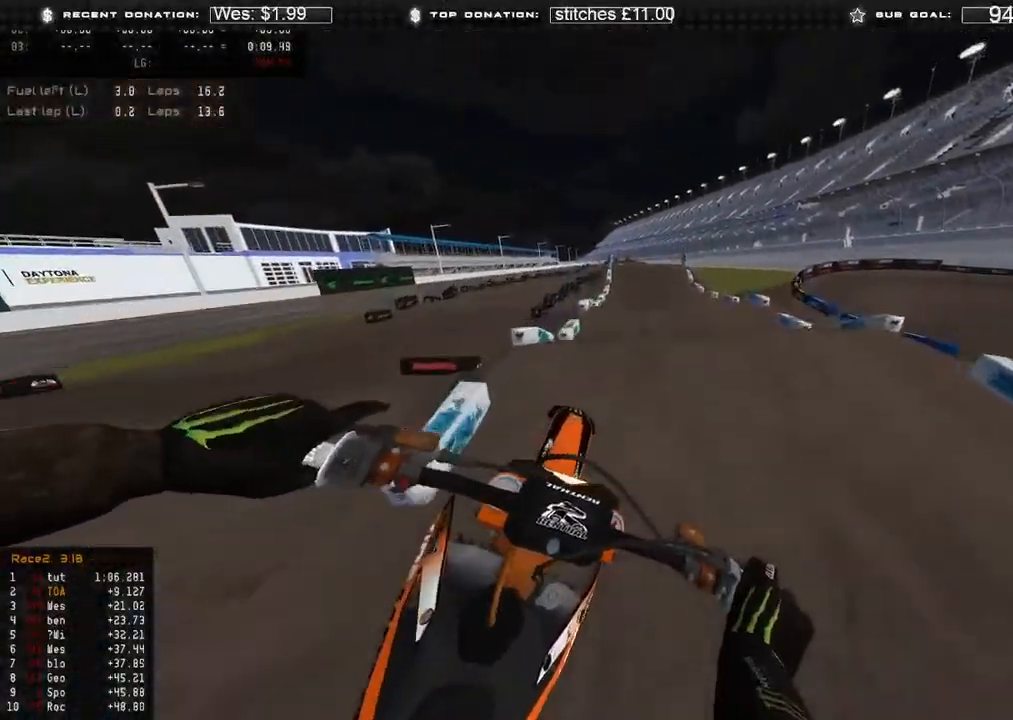
{"buttons": ["R2"], "left_stick": "center", "right_stick": "down-right", "events": [[267, "B", "down"], [333, "right_stick", "down-right"], [367, "B", "up"]]}
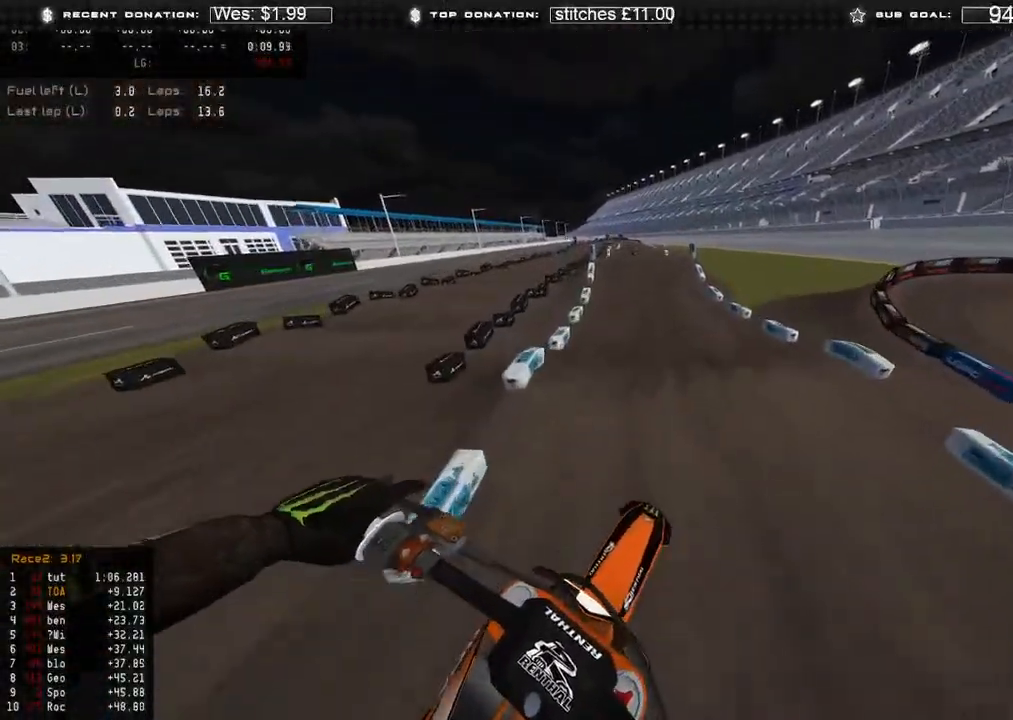
{"buttons": ["R2"], "left_stick": "center", "right_stick": "center", "events": [[50, "right_stick", "right"], [183, "right_stick", "up-right"], [433, "right_stick", "center"]]}
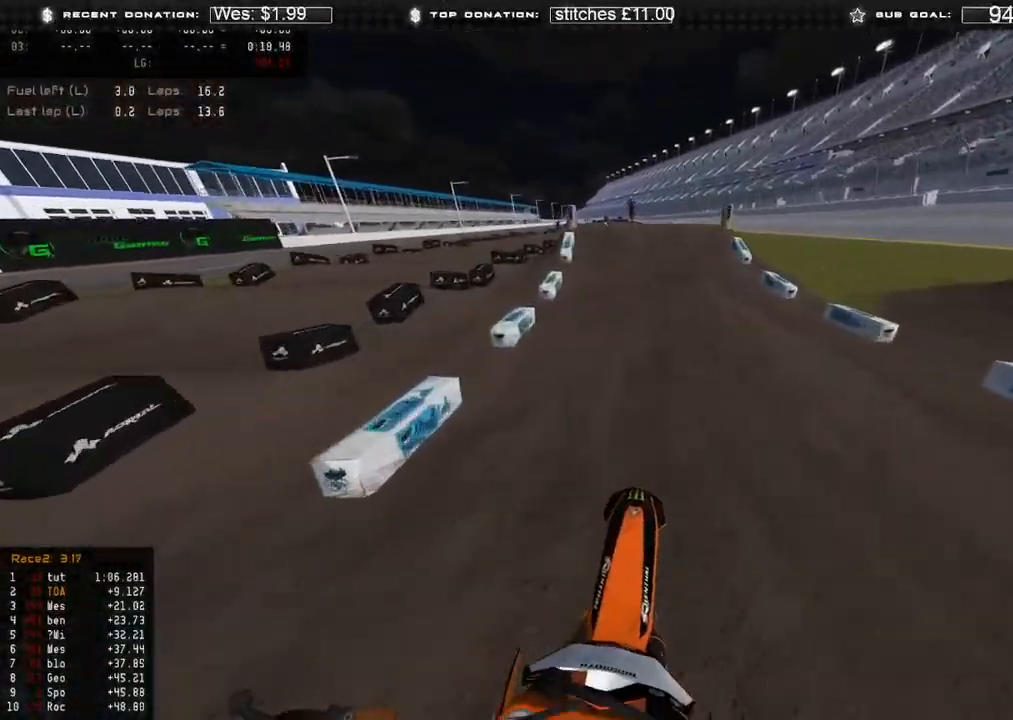
{"buttons": ["R2"], "left_stick": "center", "right_stick": "up", "events": [[233, "right_stick", "up"]]}
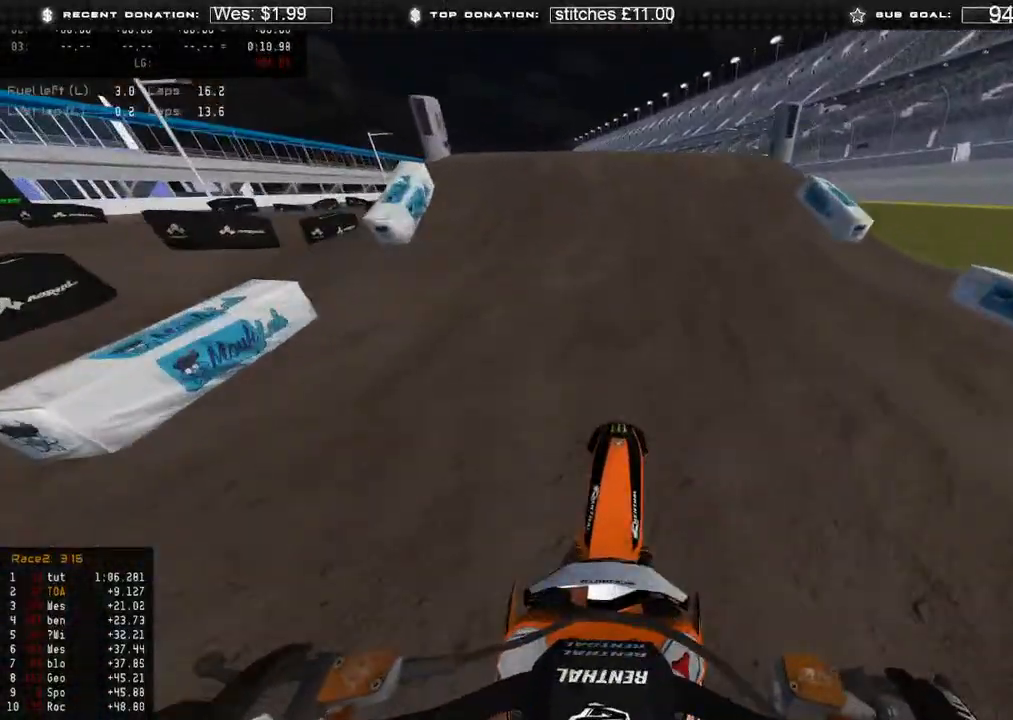
{"buttons": [], "left_stick": "up-left", "right_stick": "down-right", "events": [[83, "right_stick", "left"], [167, "left_stick", "up-left"], [217, "R3", "down"], [217, "right_stick", "down-left"], [317, "R2", "up"], [317, "R3", "up"], [433, "right_stick", "down-right"]]}
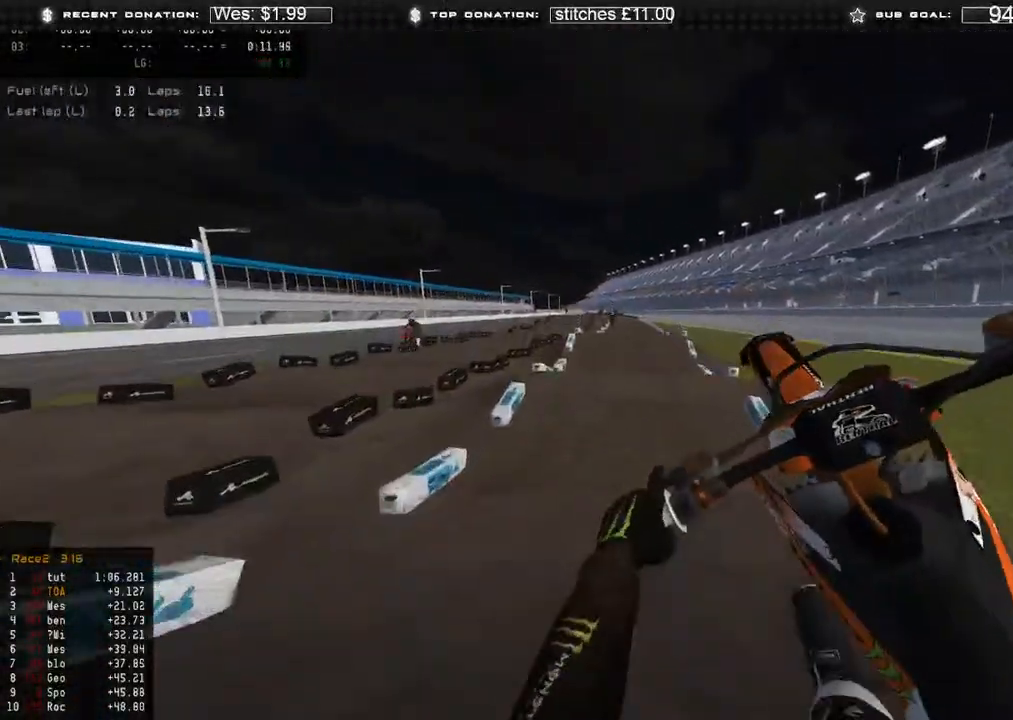
{"buttons": ["R2"], "left_stick": "up", "right_stick": "down-right", "events": [[67, "R3", "down"], [67, "left_stick", "up-right"], [133, "R3", "up"], [183, "R2", "down"], [483, "left_stick", "up"]]}